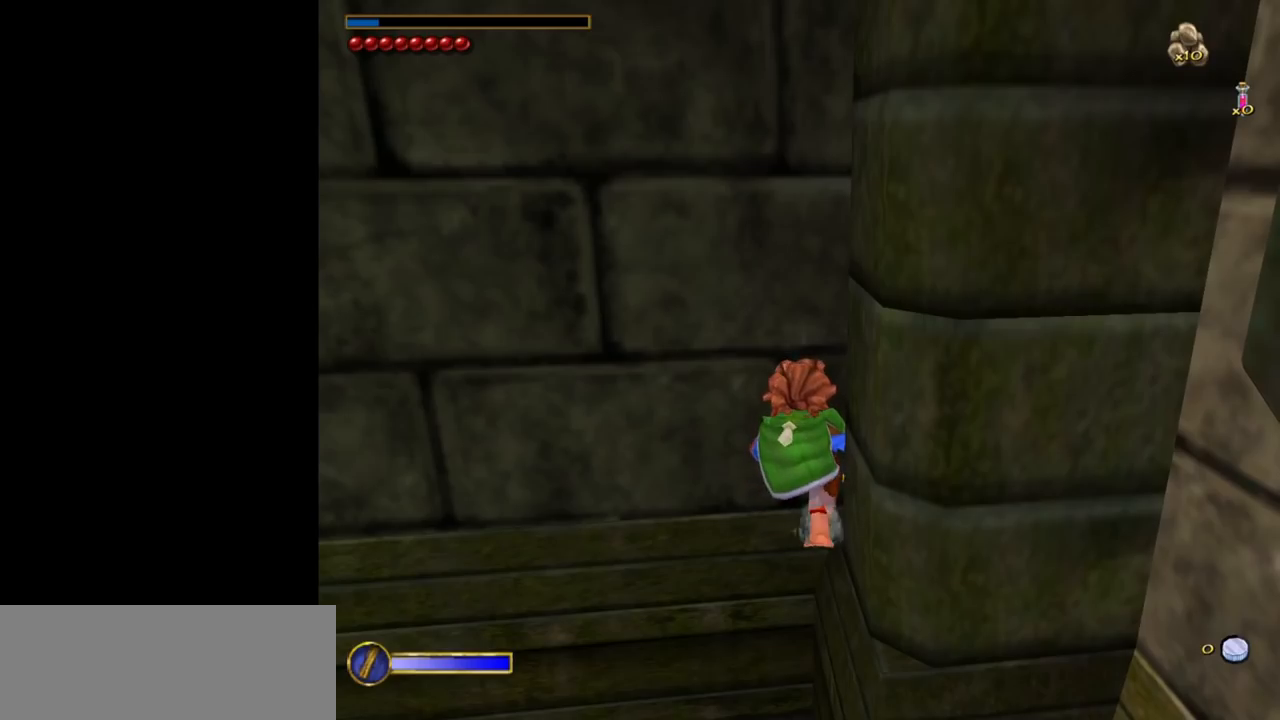
Gameplay with keyboard and mouse; each line is a JSON object with the keys and mouse buttons held at the frame after it. "events" lists presses ("down") and releases ("up") of "1", "2", "3", "a", "ctrl", "d", "down", "e", "escape", "f", "left", "return", "right", "s", "shift", "space", "tab", "up", "w", "mouse_left" and "mouse_right" between this image and that frame as [ms after this image, input, new state], when the widget could be followed in between. "mouse_left", "mouse_right" = the "left", "right" buttons of the "mouse" list. No other keys are recorded. Mouse movement is not recorded.
{"keys": ["shift", "w"], "mouse": [], "events": []}
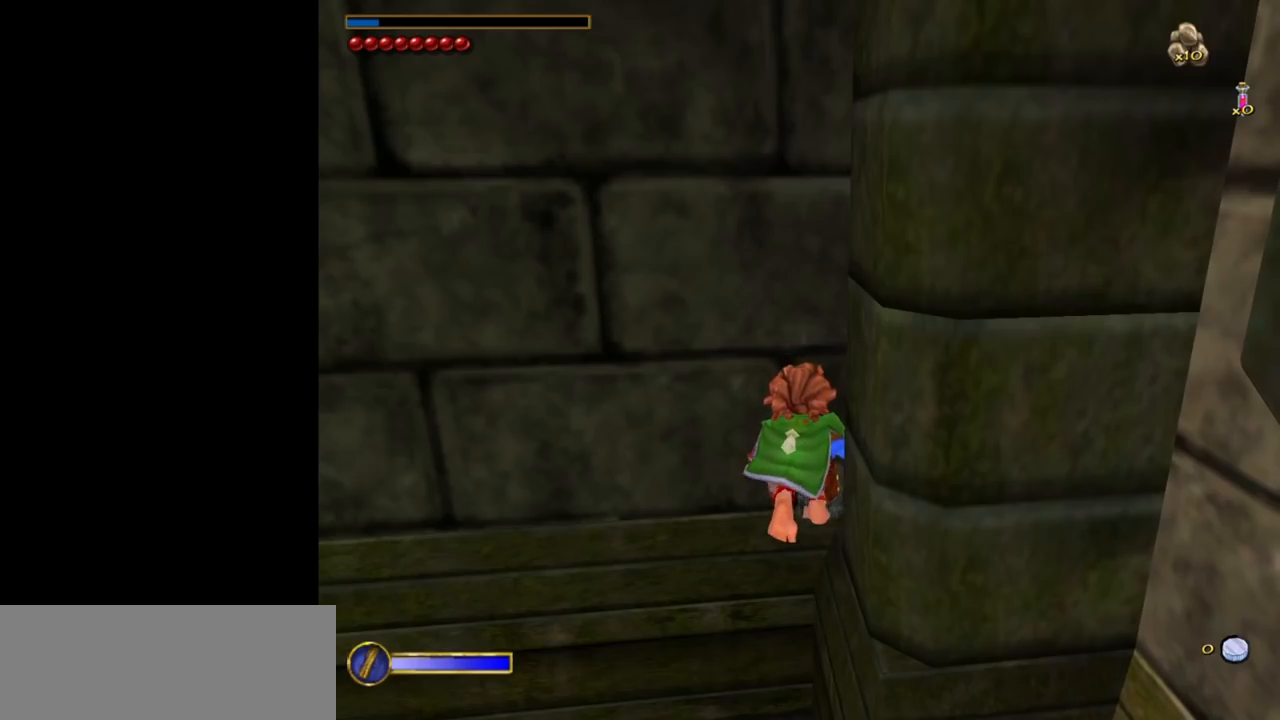
{"keys": ["shift", "w"], "mouse": [], "events": []}
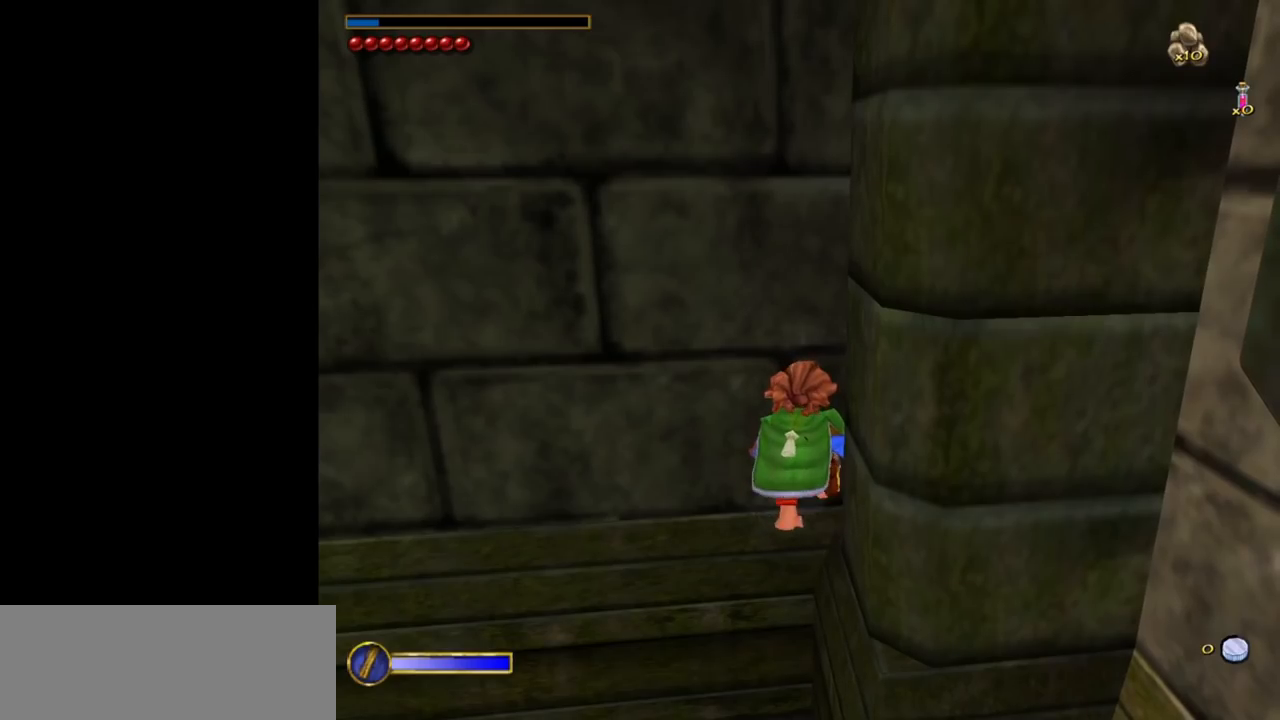
{"keys": ["shift", "w"], "mouse": [], "events": []}
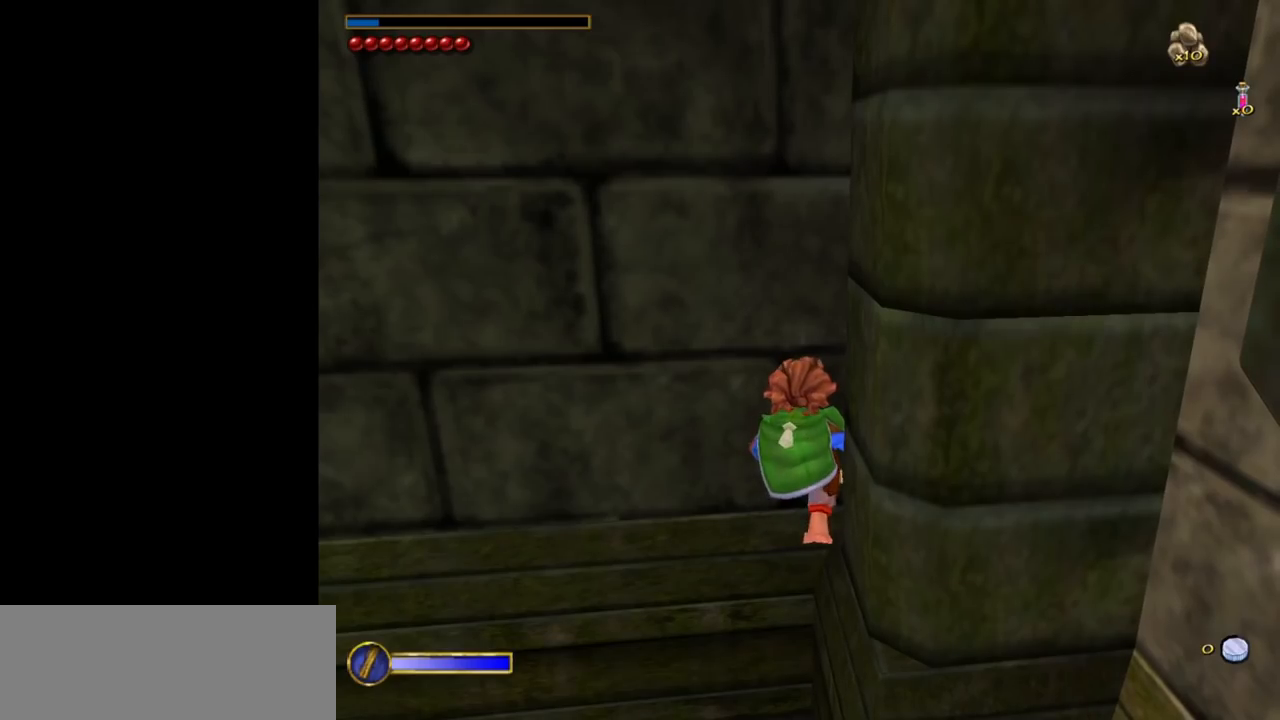
{"keys": ["shift", "w"], "mouse": [], "events": []}
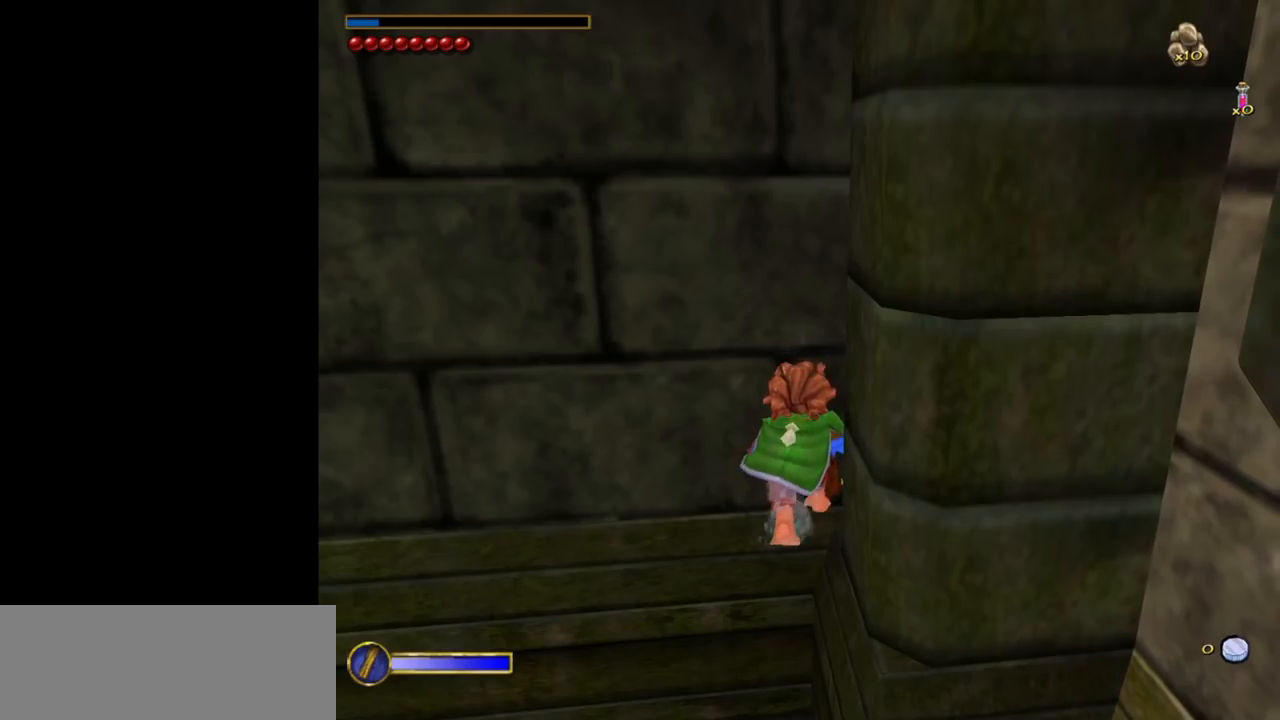
{"keys": ["shift", "w"], "mouse": [], "events": []}
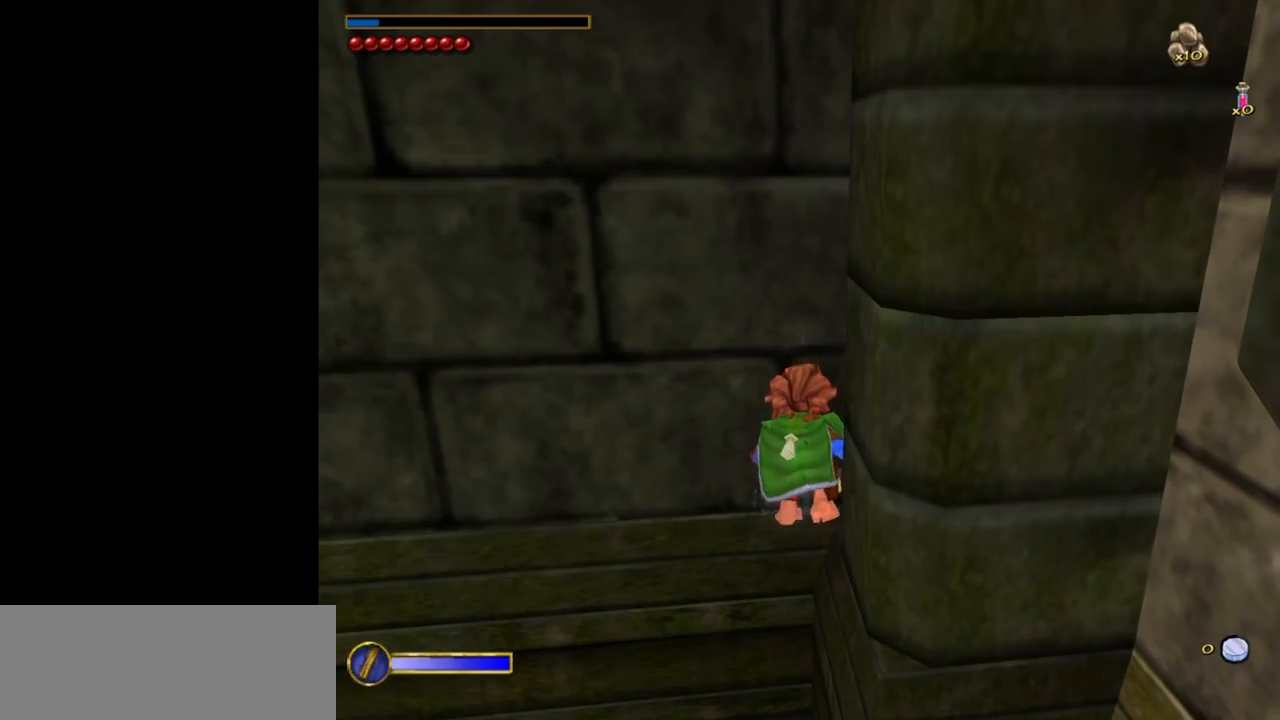
{"keys": ["shift", "w"], "mouse": [], "events": []}
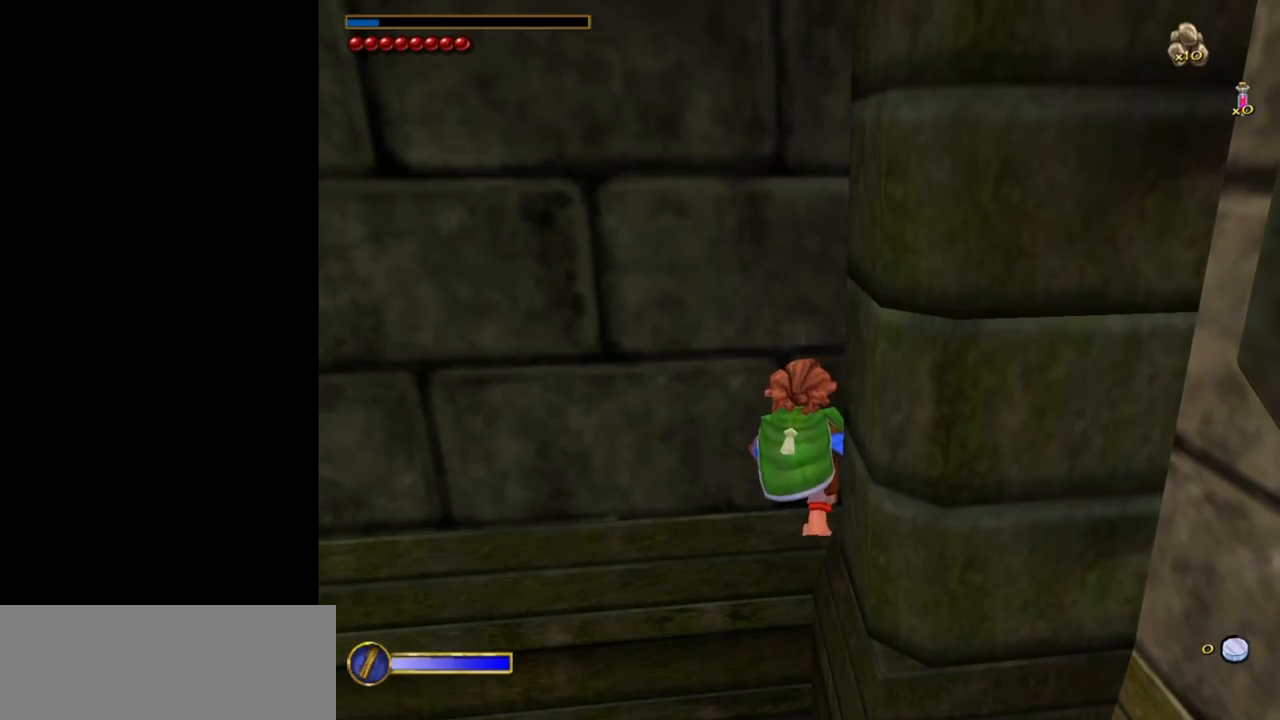
{"keys": ["shift", "w"], "mouse": [], "events": []}
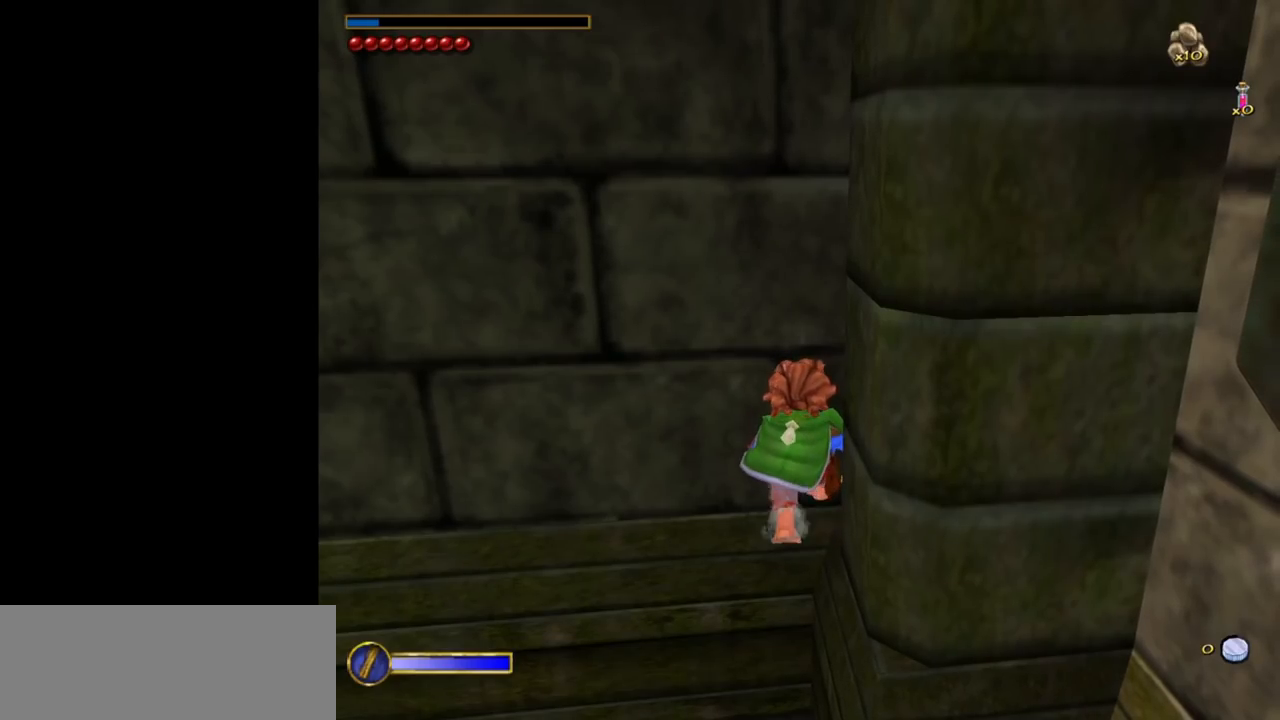
{"keys": ["shift", "w"], "mouse": [], "events": []}
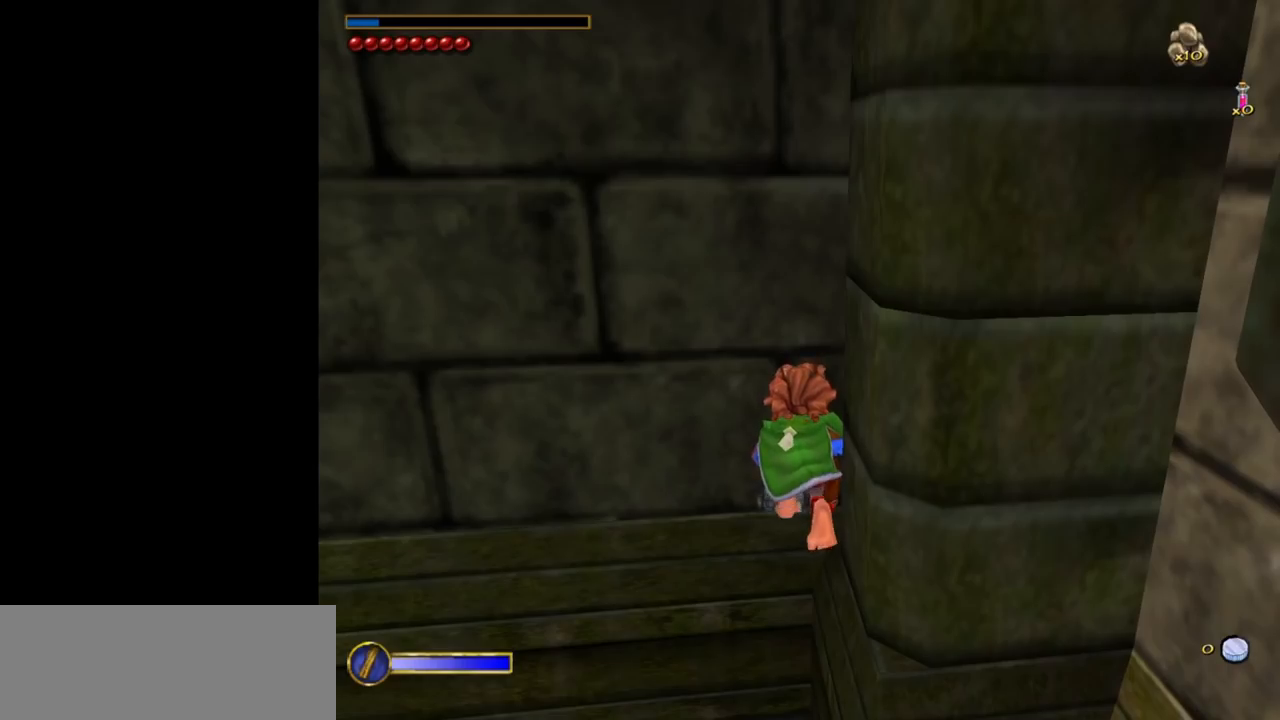
{"keys": ["shift", "w"], "mouse": [], "events": []}
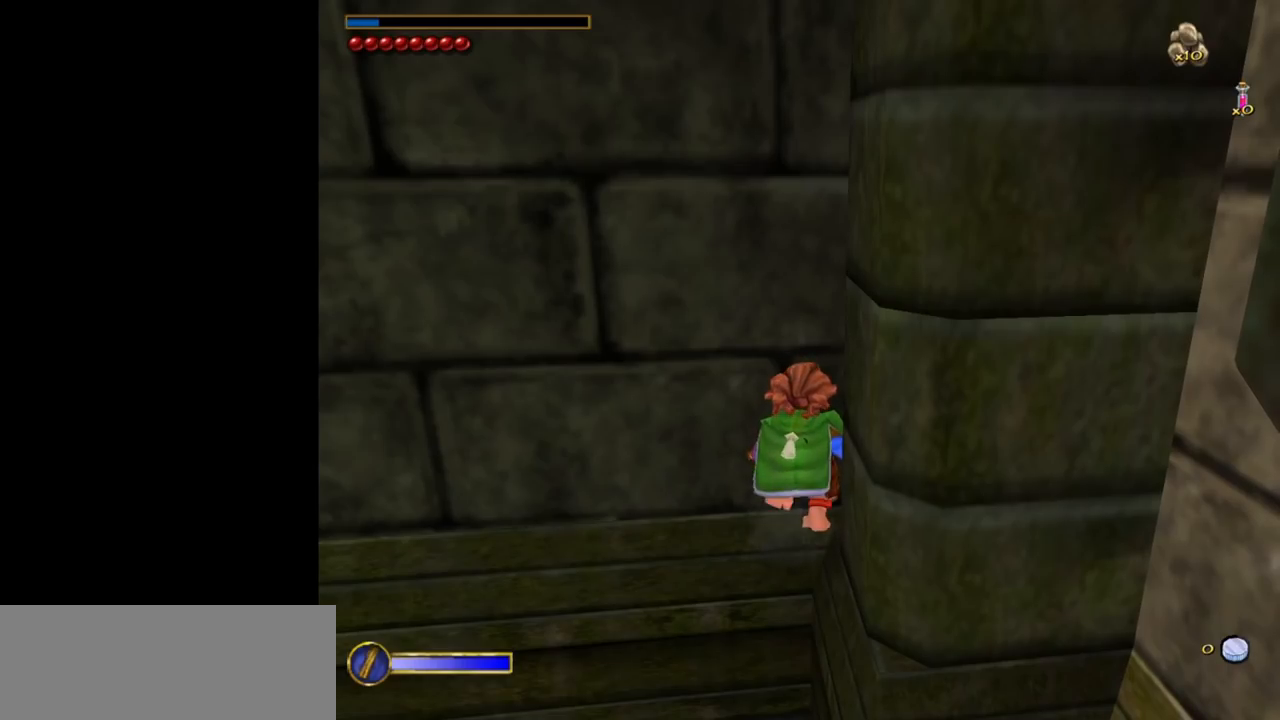
{"keys": ["shift", "w"], "mouse": [], "events": []}
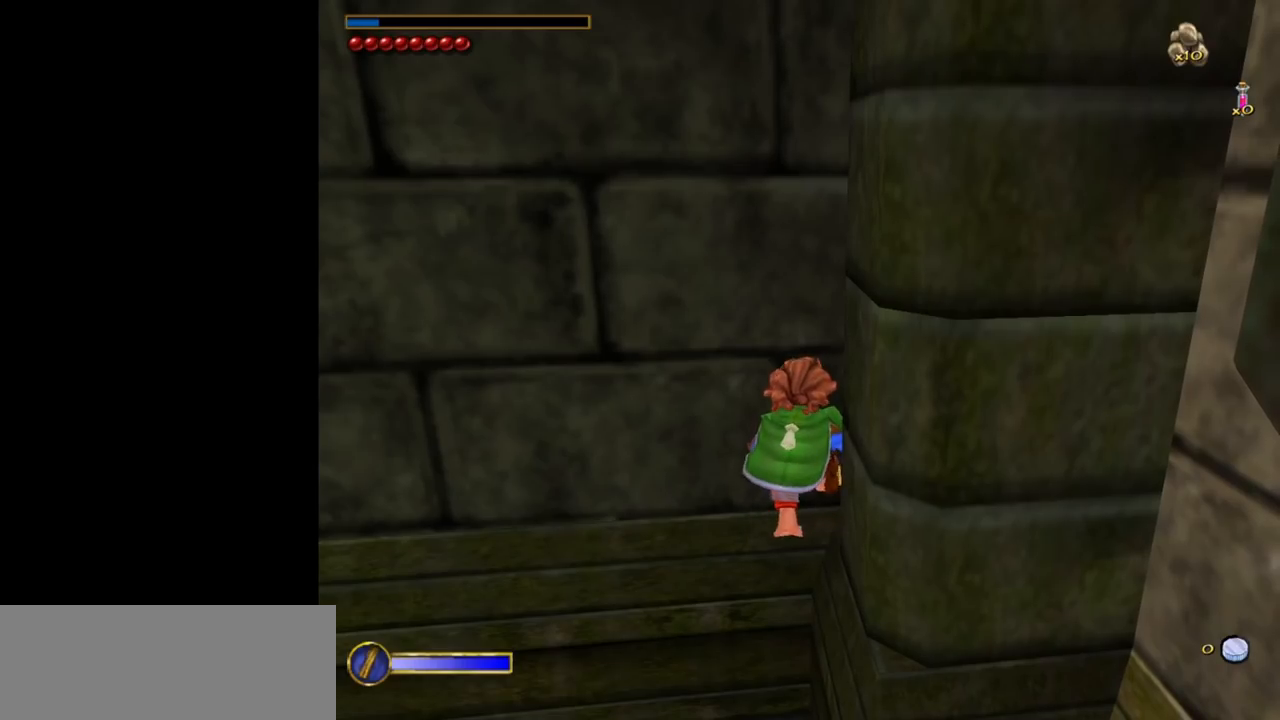
{"keys": ["shift", "w"], "mouse": [], "events": []}
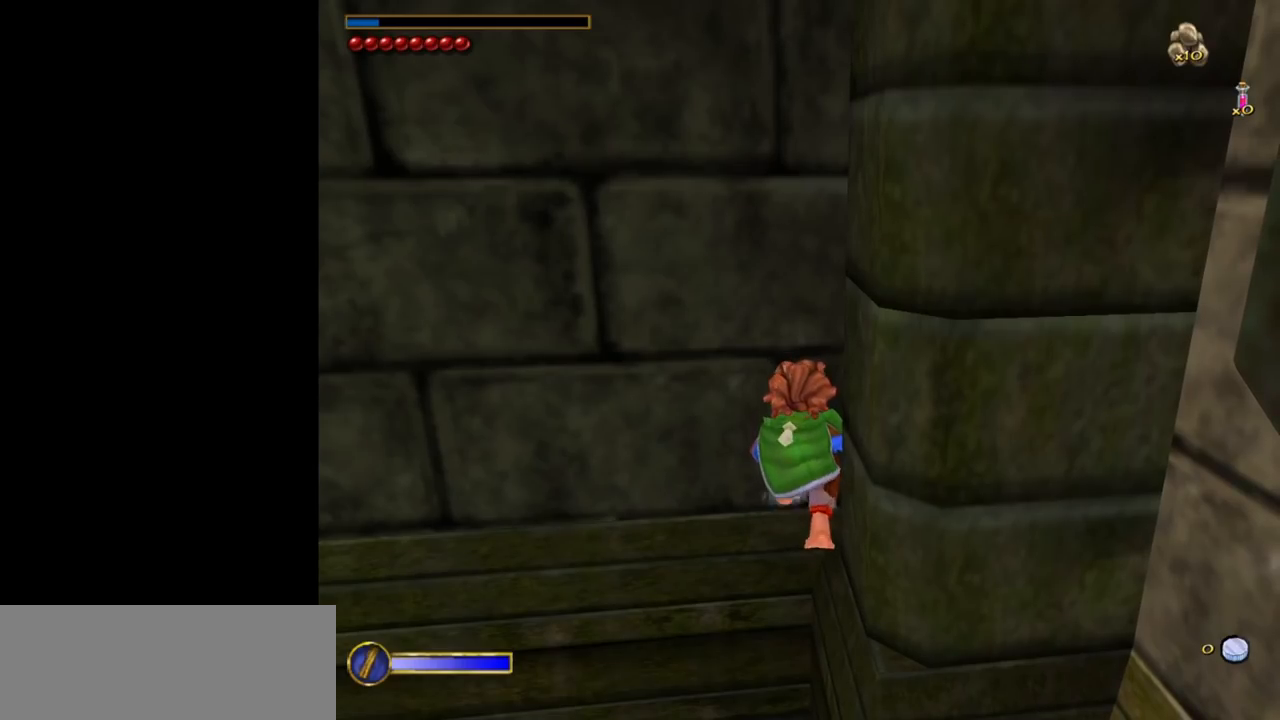
{"keys": ["shift", "w"], "mouse": [], "events": []}
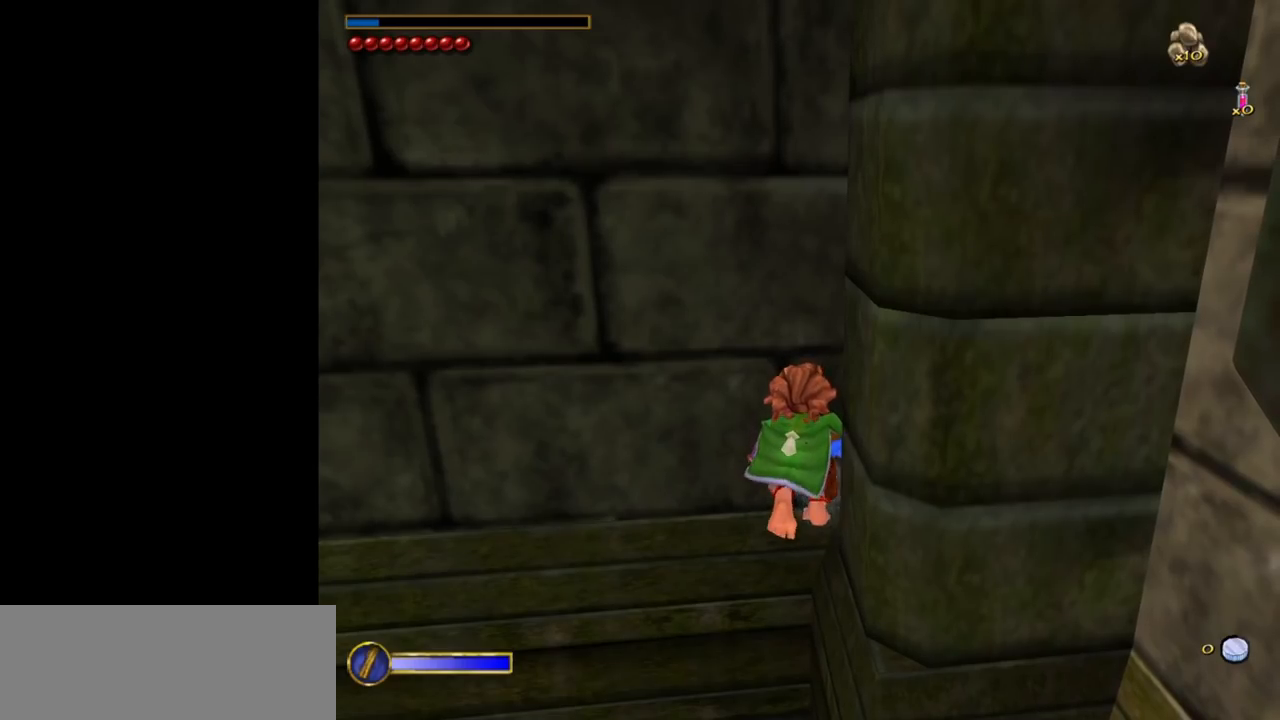
{"keys": ["shift", "w"], "mouse": [], "events": []}
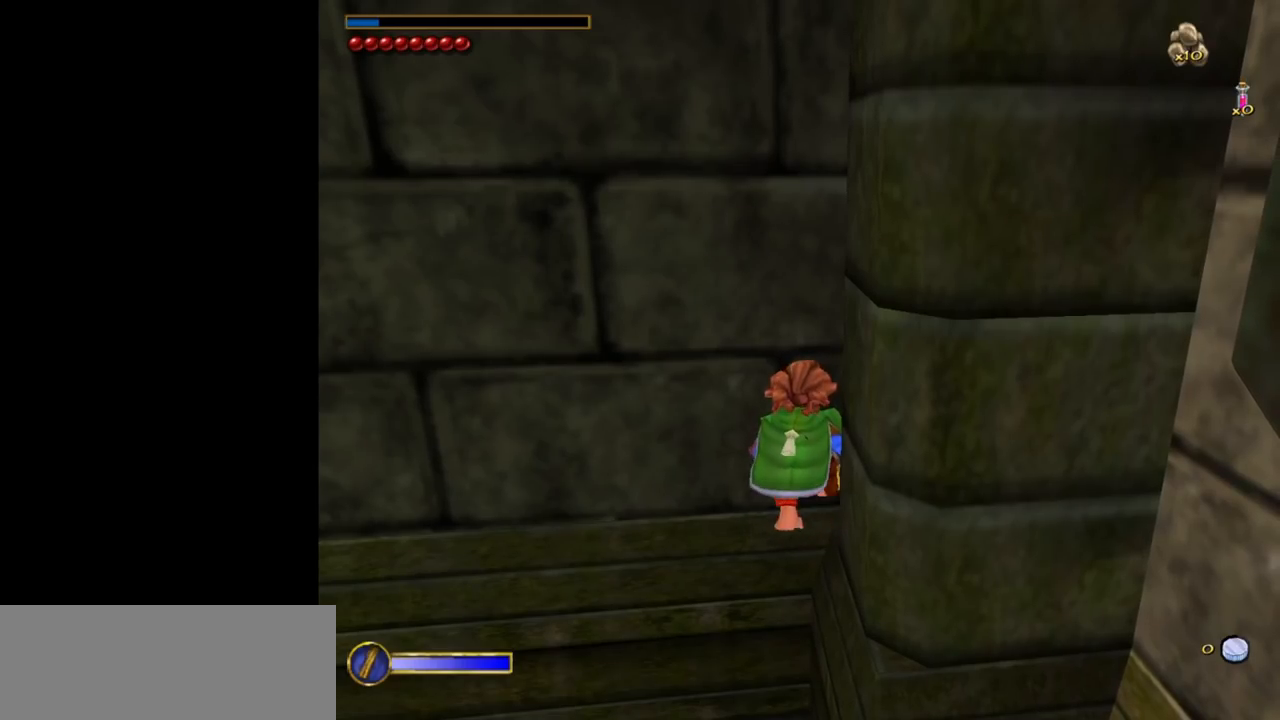
{"keys": ["shift", "w"], "mouse": [], "events": []}
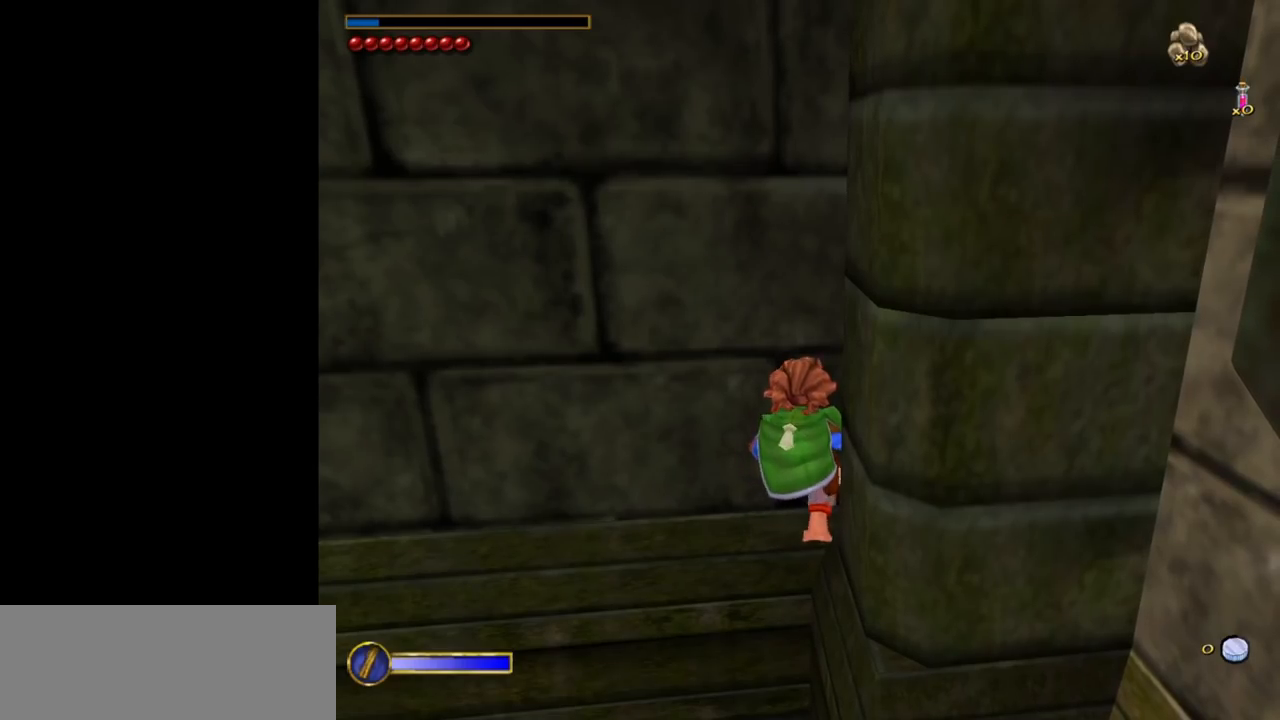
{"keys": ["shift", "w"], "mouse": [], "events": []}
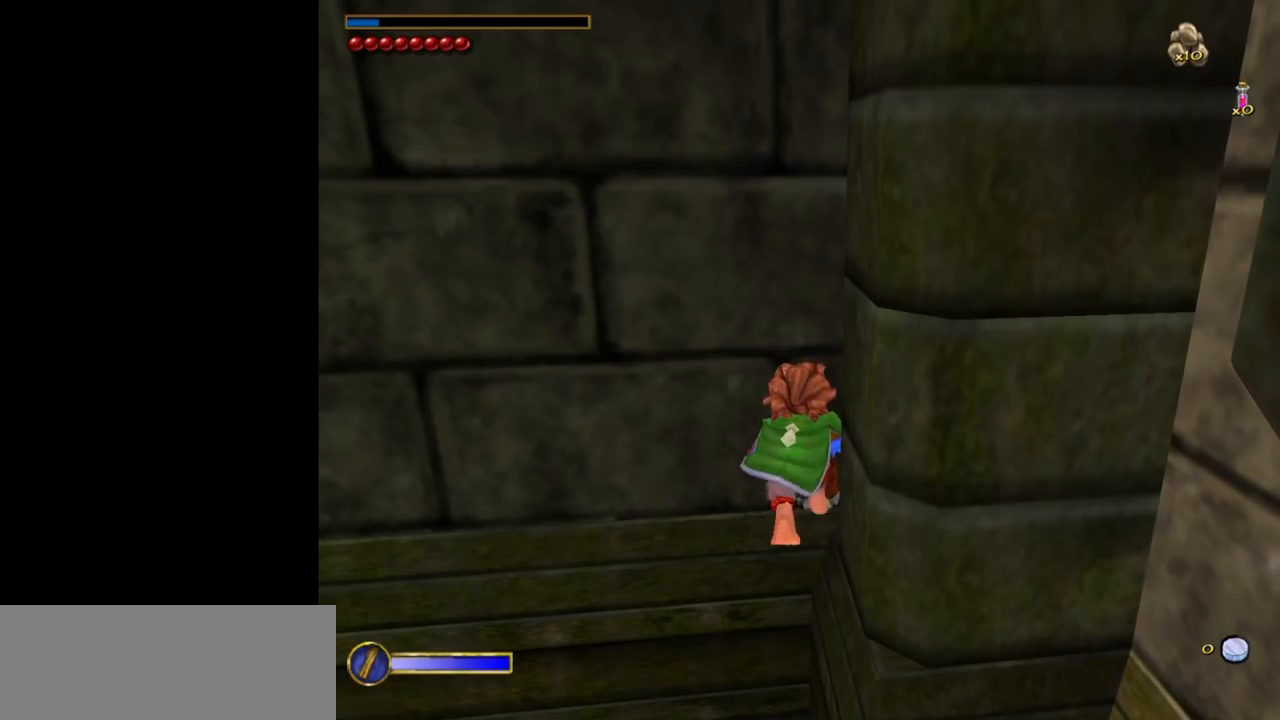
{"keys": ["shift", "w"], "mouse": [], "events": []}
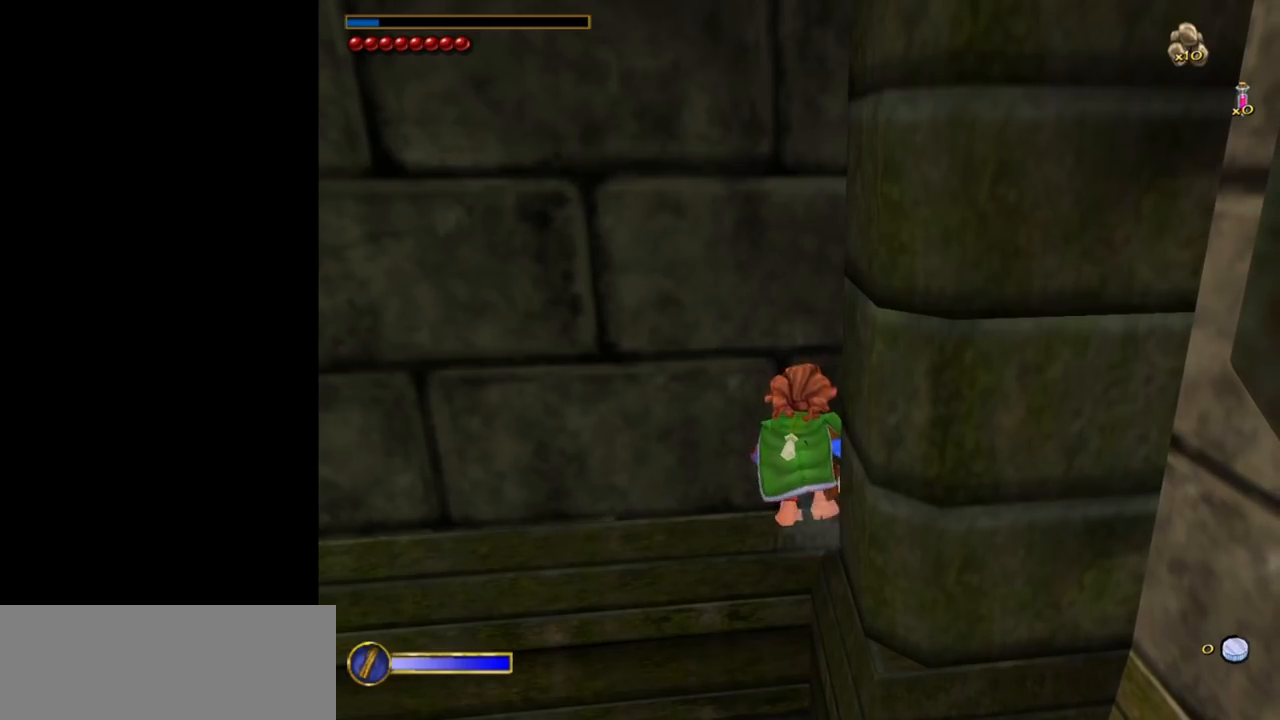
{"keys": ["shift", "w"], "mouse": [], "events": []}
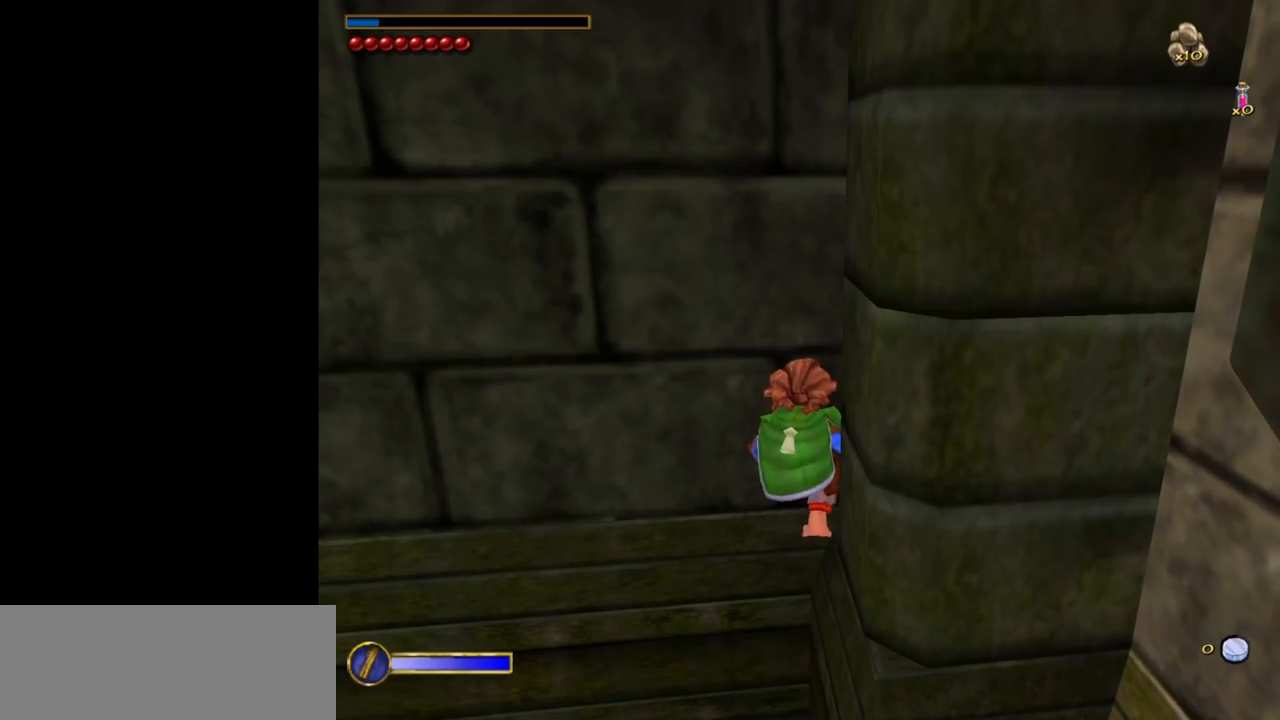
{"keys": ["shift", "w"], "mouse": [], "events": [[117, "w", "up"], [217, "w", "down"]]}
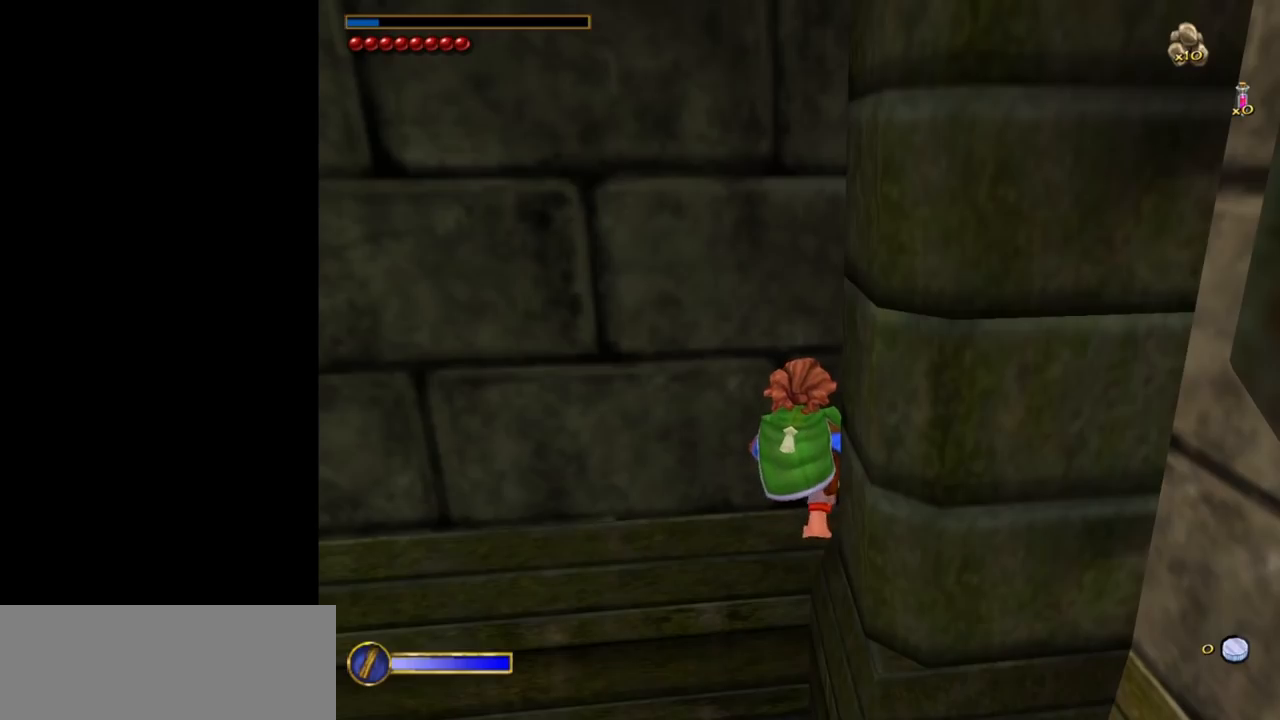
{"keys": ["shift", "w"], "mouse": [], "events": []}
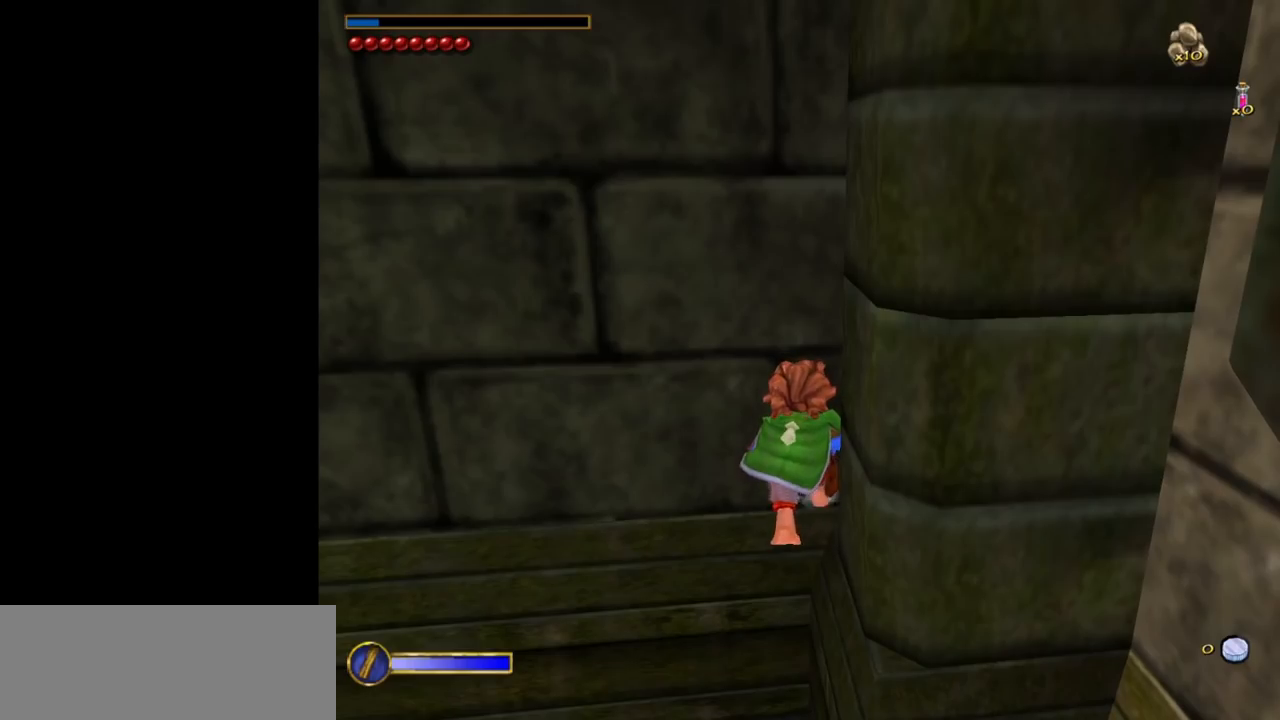
{"keys": ["shift"], "mouse": [], "events": [[300, "w", "up"], [383, "w", "down"], [483, "w", "up"]]}
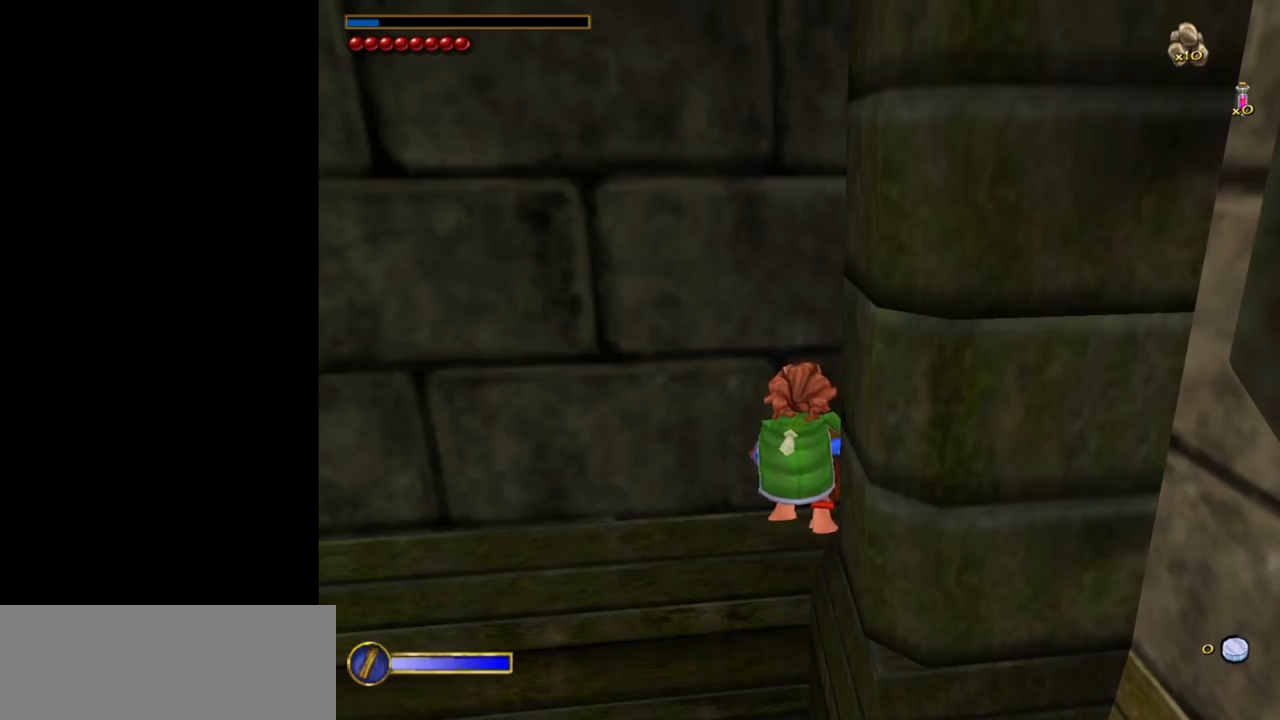
{"keys": ["shift", "w"], "mouse": [], "events": [[450, "w", "down"]]}